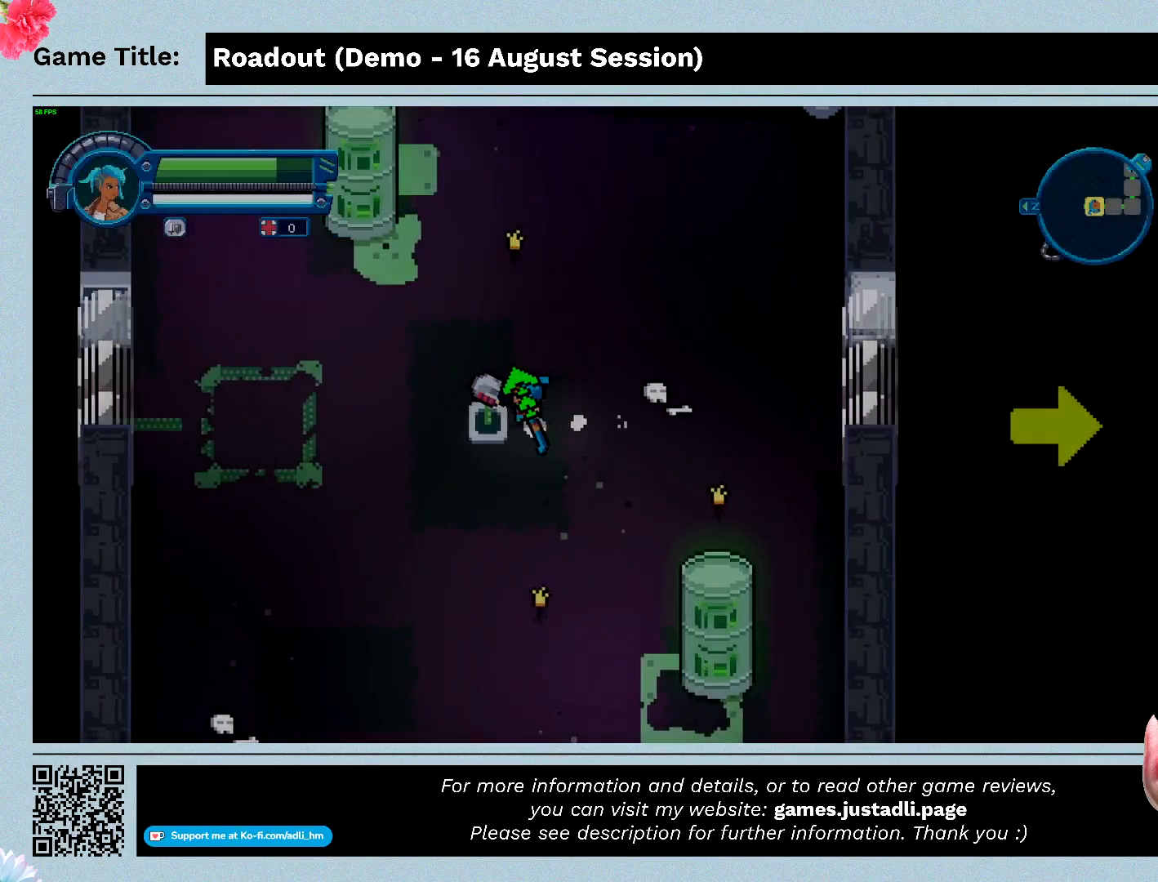
Gameplay with keyboard; each line is a JSON object with the keys held at the frame after it. "events" lists presses ("down") and releases ("up") of "0", "1", "2", "3", "4", "5", "6", "7", "8", "9", "a", "alt", "b", "c", "caps_lock", "ctrl", "d", "down", "e", "escape", "f", "f1", "f2", "f3", "f4", "f5", "f6", "f7", "f8", "g", "h", "i", "j", "k", "l", "left", "m", "n", "o", "p", "q", "r", "return", "right", "s", "shift", "space", "t", "tab", "tilde", "u", "up", "v", "w", "x", "y" and "z" between this image and that frame as [ms after this image, input, new state], when the widget could be followed in between. No other keys are recorded. Mouse input is not recorded.
{"keys": ["a"], "events": []}
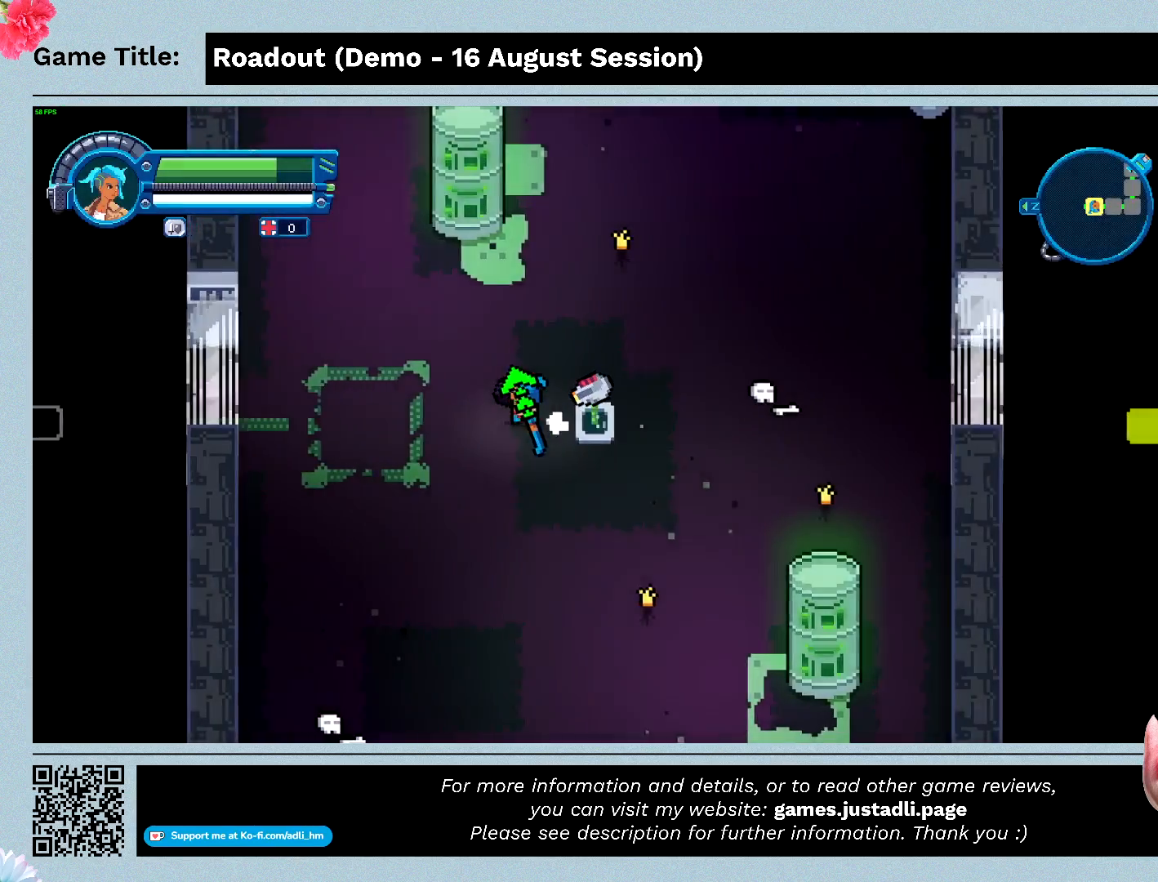
{"keys": ["a", "d"], "events": [[333, "d", "down"]]}
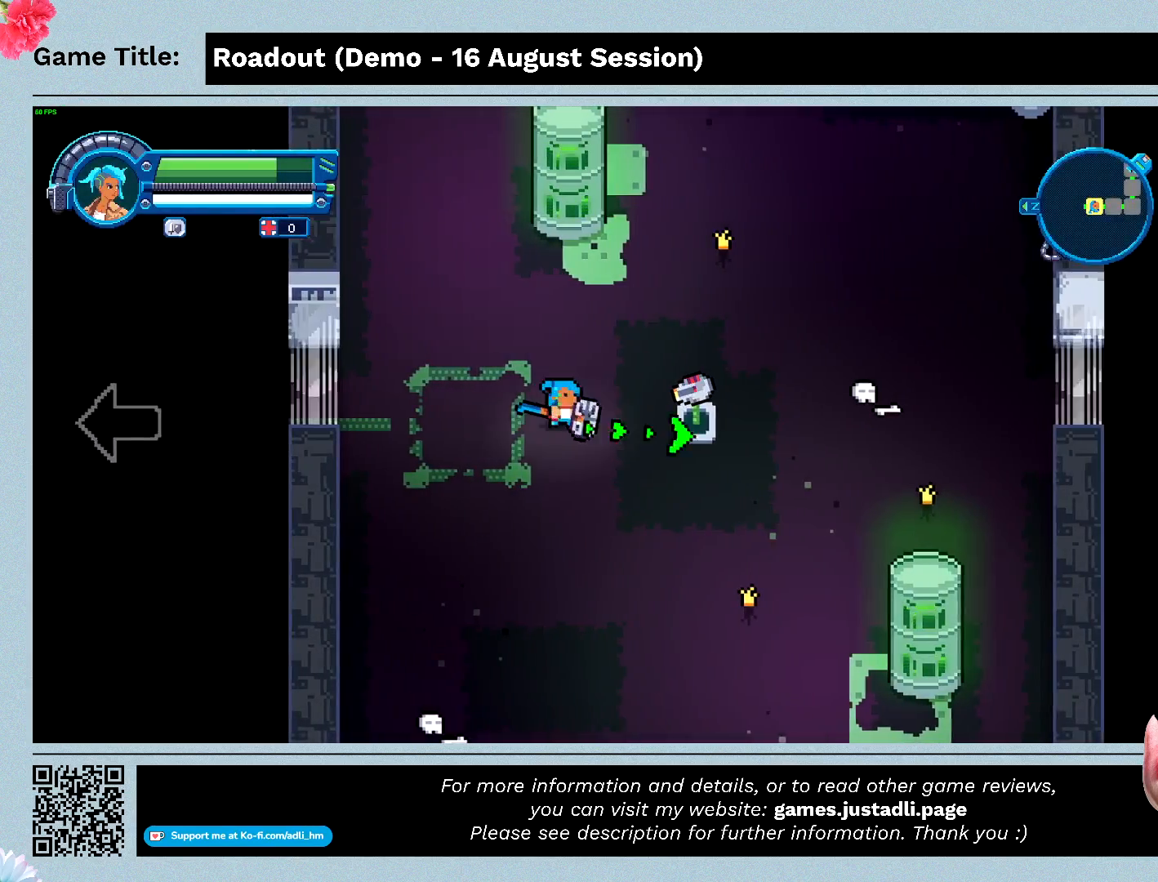
{"keys": ["d"], "events": [[167, "a", "up"]]}
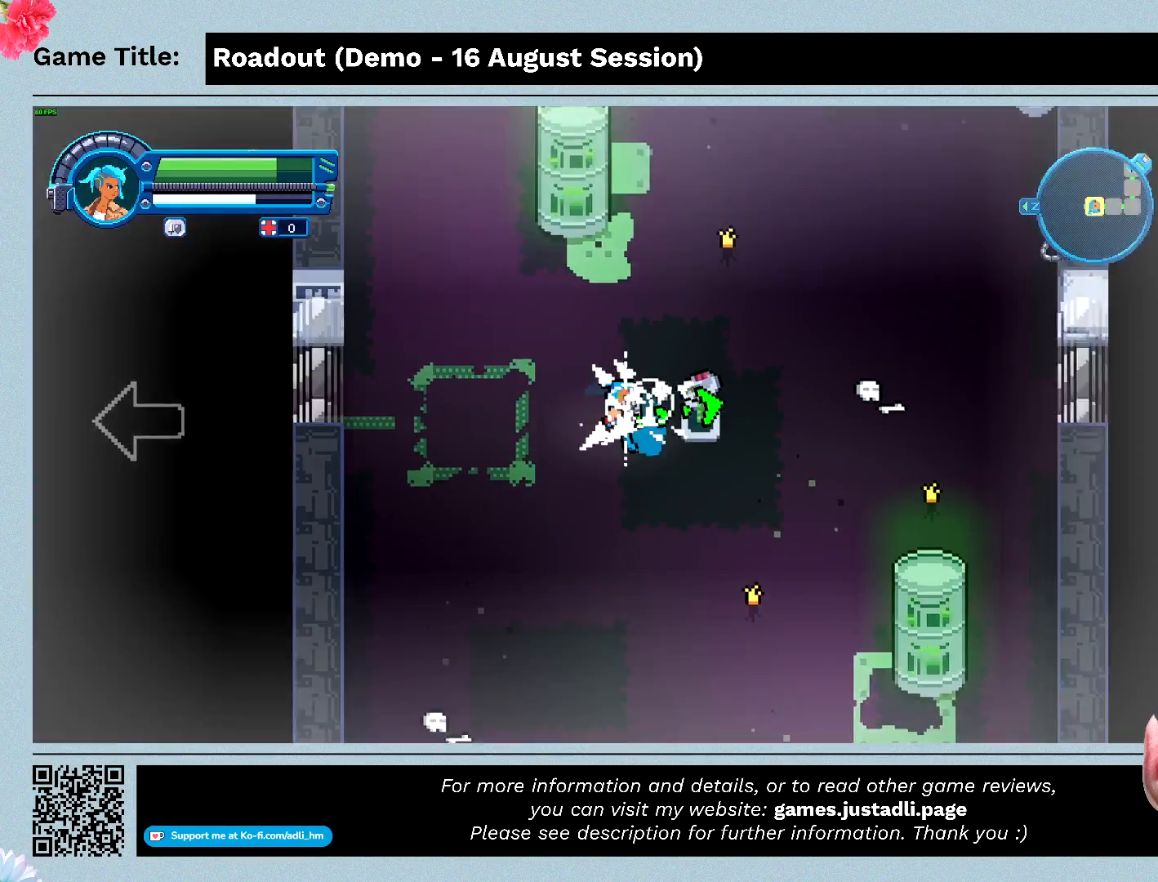
{"keys": ["d"], "events": []}
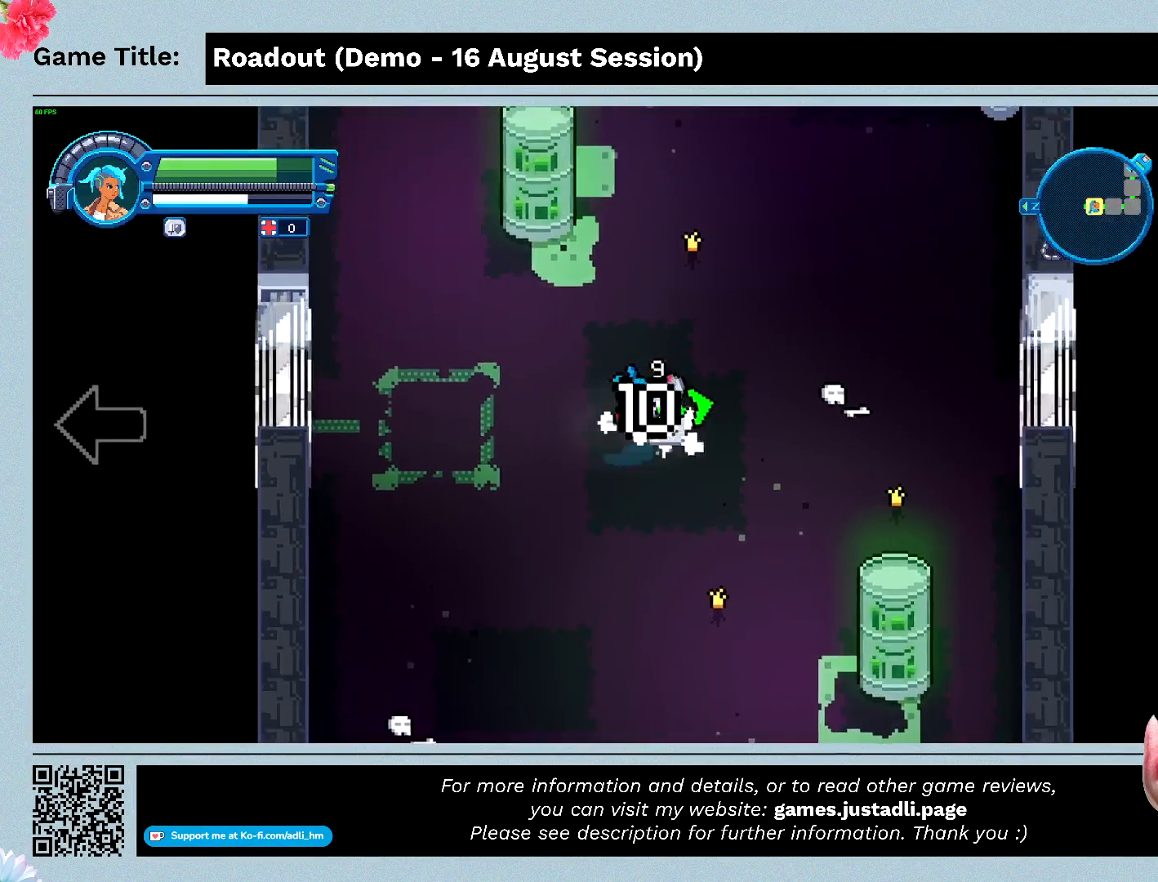
{"keys": ["d"], "events": []}
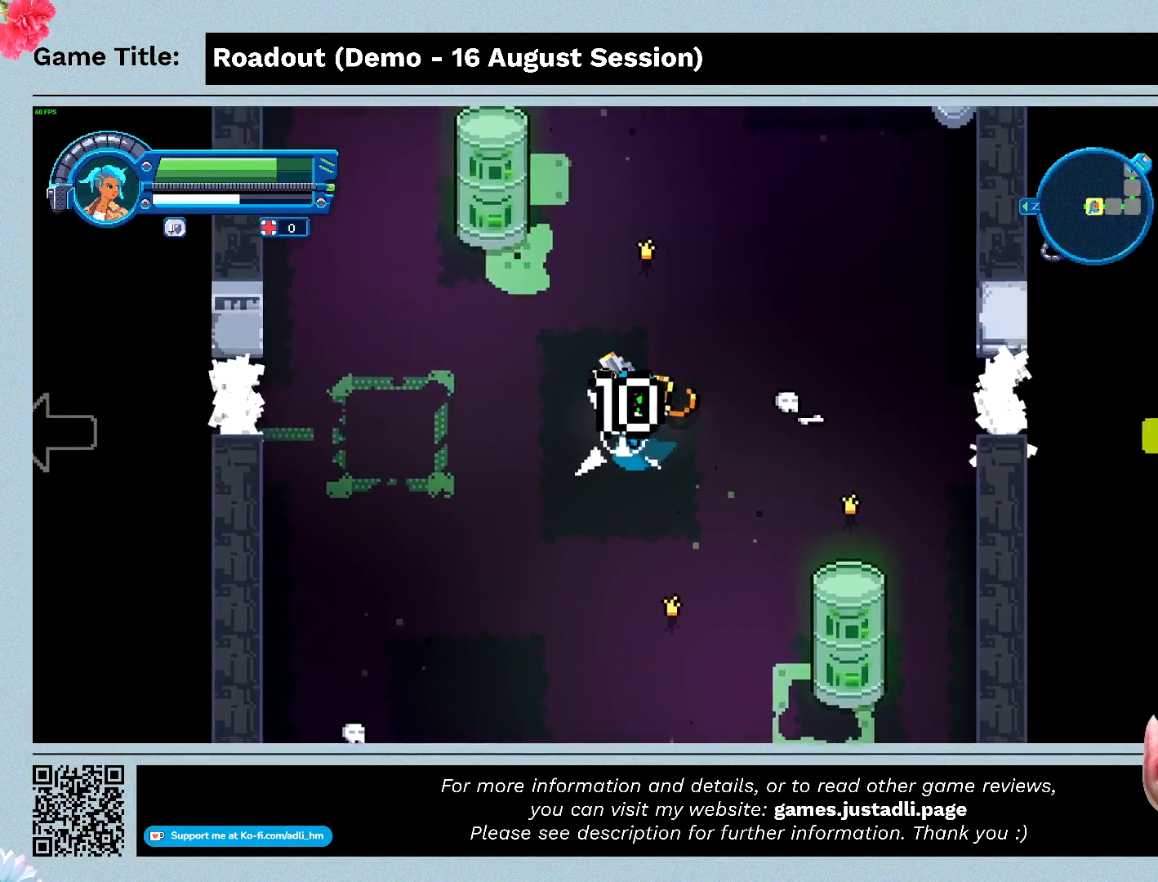
{"keys": ["a"], "events": [[333, "a", "down"], [367, "d", "up"]]}
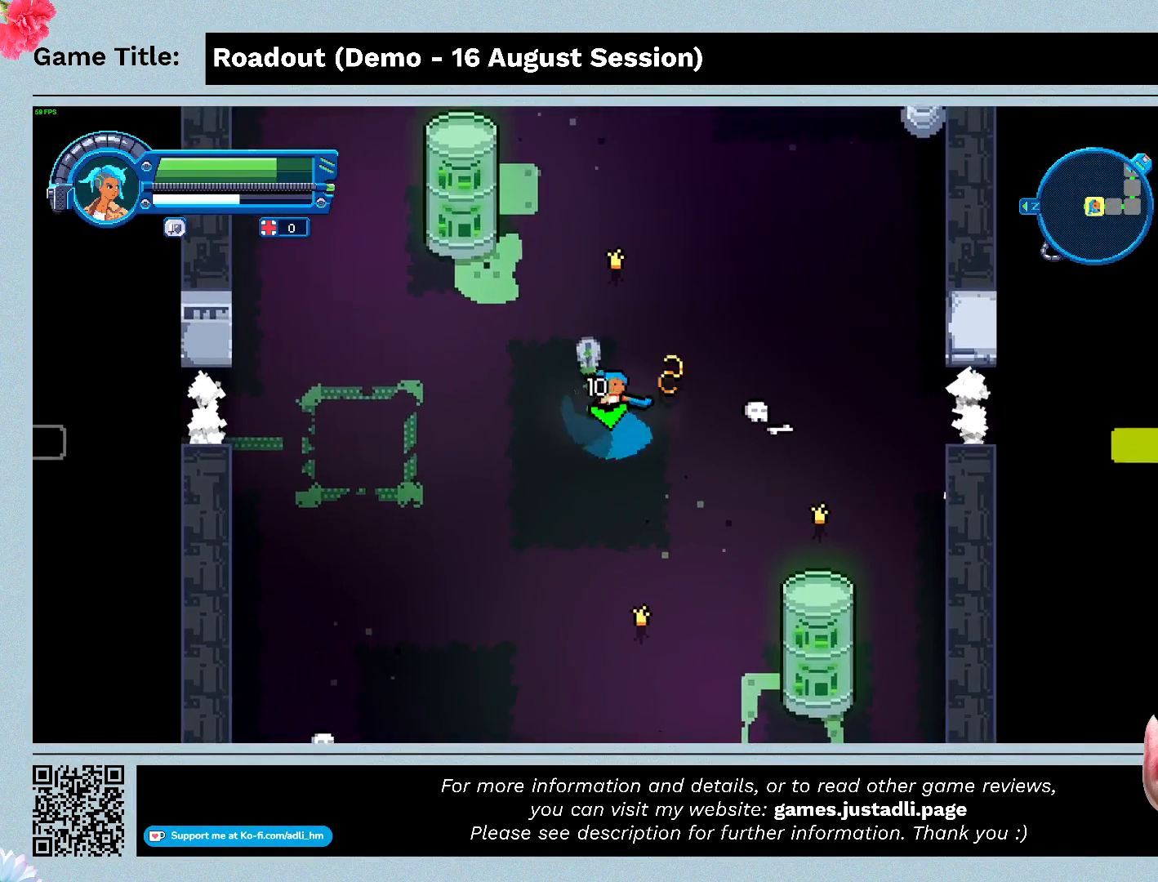
{"keys": ["a"], "events": []}
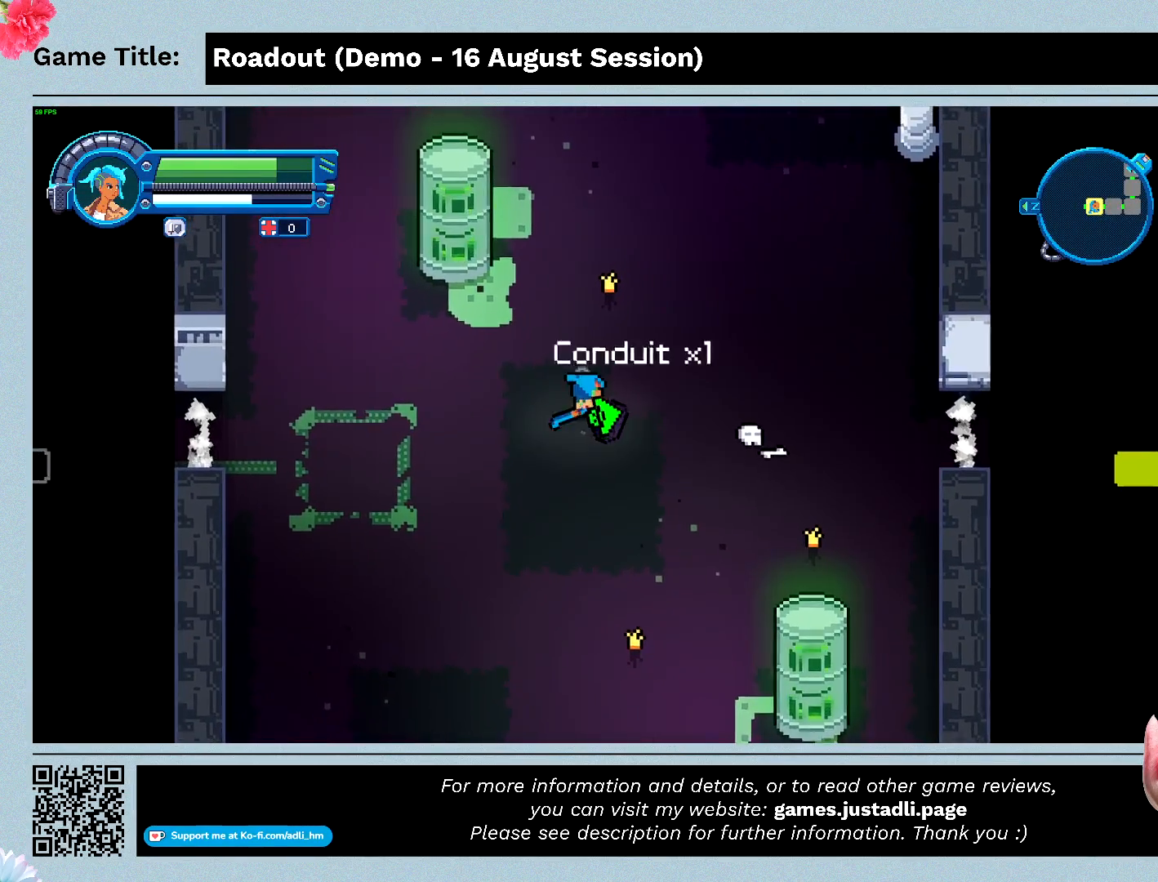
{"keys": ["a", "w"], "events": [[100, "w", "down"]]}
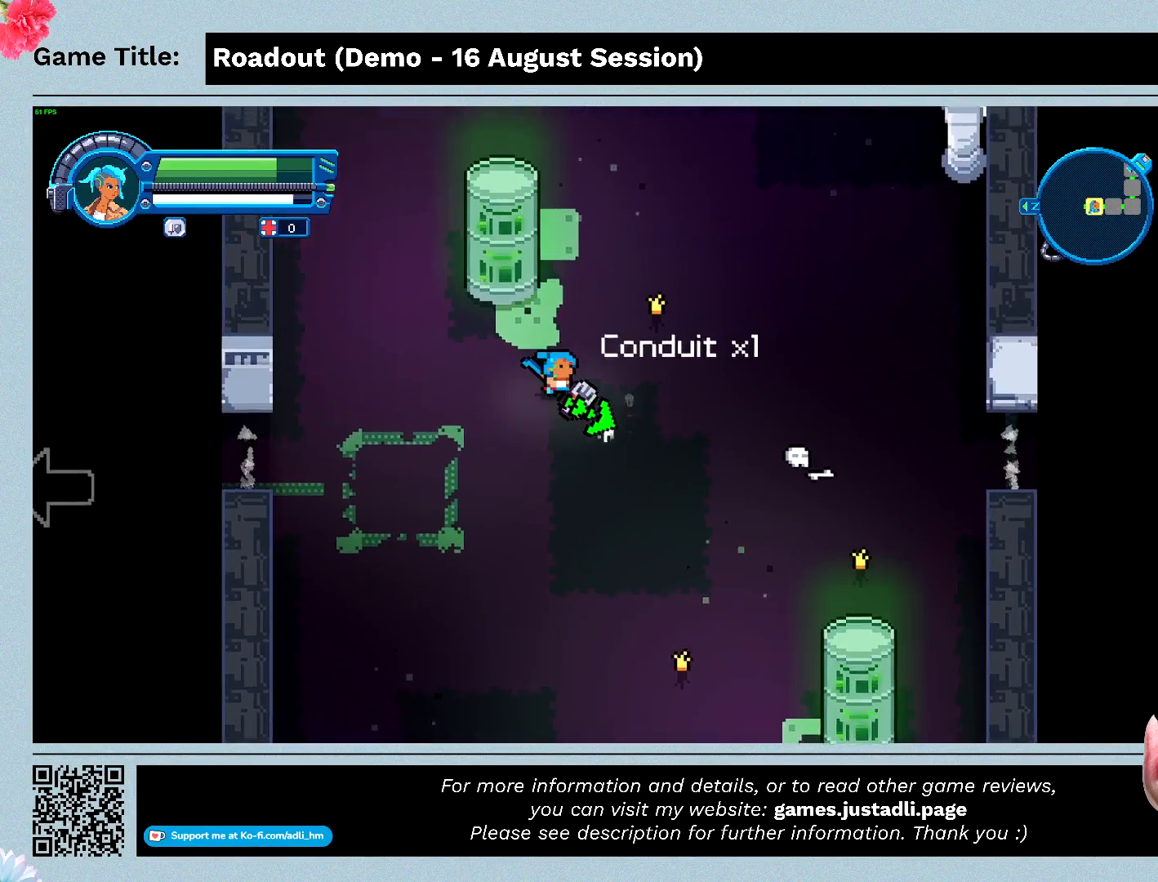
{"keys": ["d"], "events": [[100, "d", "down"], [400, "a", "up"], [467, "w", "up"]]}
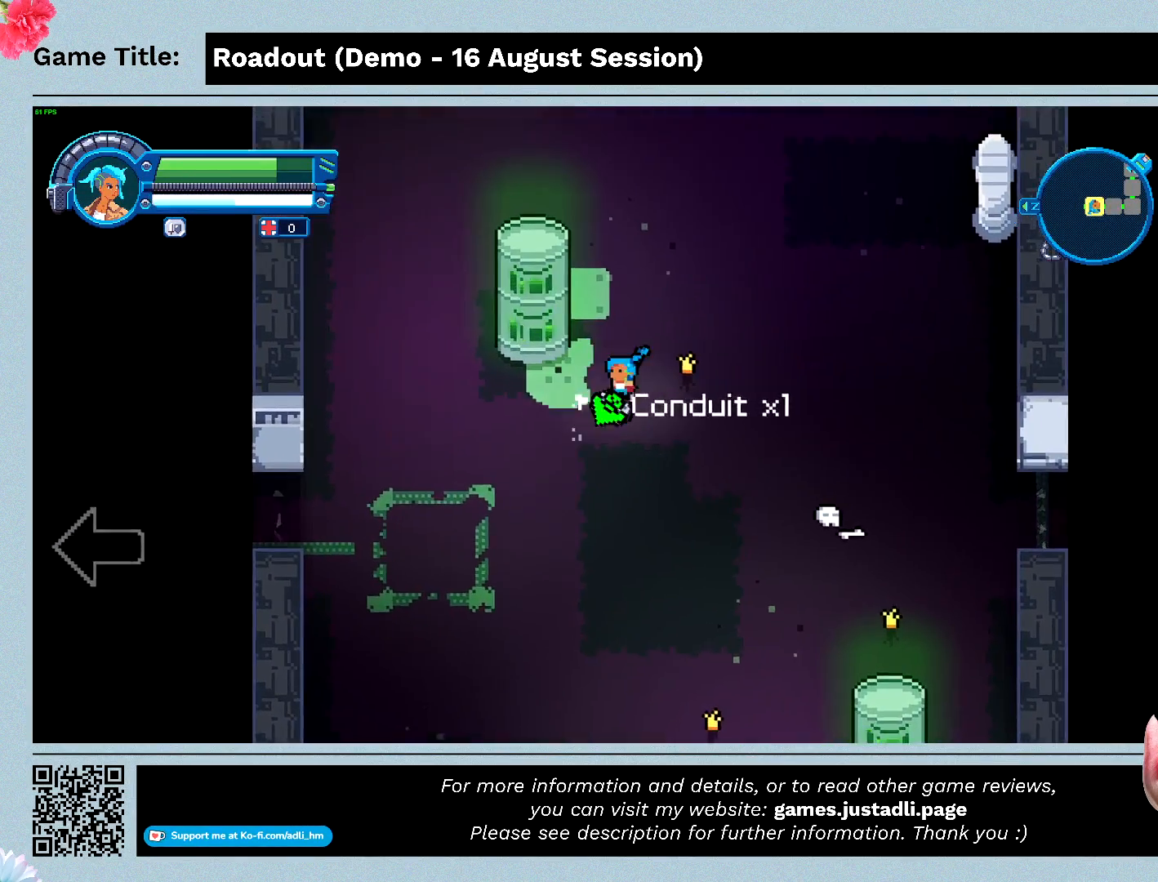
{"keys": ["d", "w"], "events": [[367, "w", "down"]]}
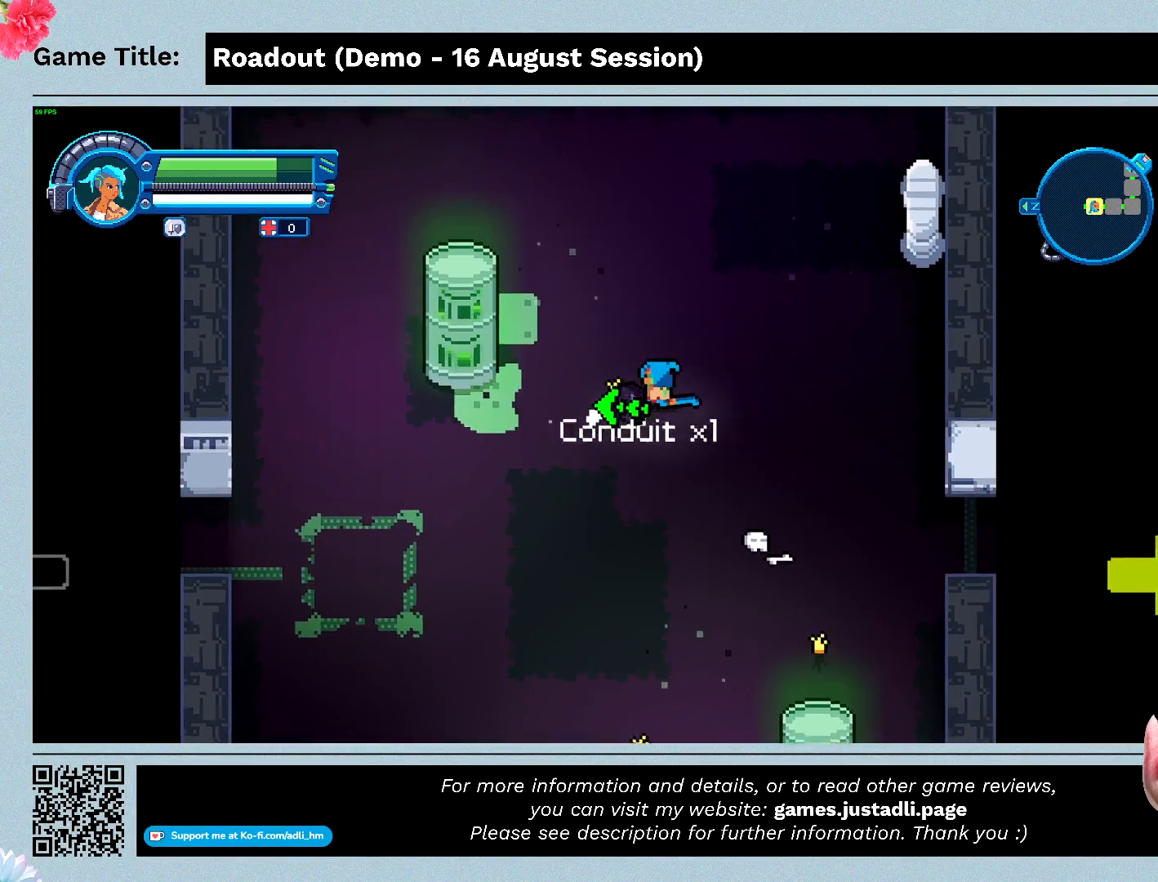
{"keys": ["q", "w"], "events": [[300, "d", "up"], [400, "q", "down"]]}
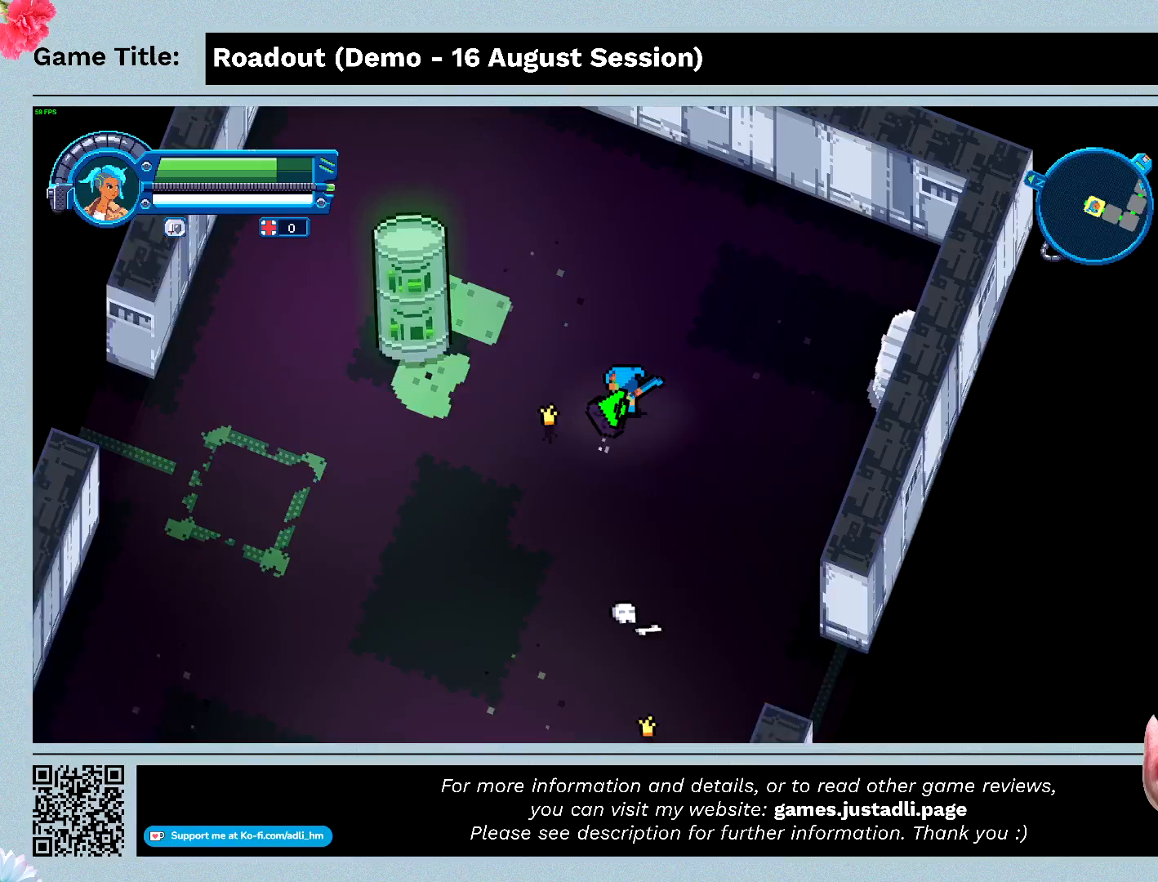
{"keys": ["q"], "events": [[33, "w", "up"]]}
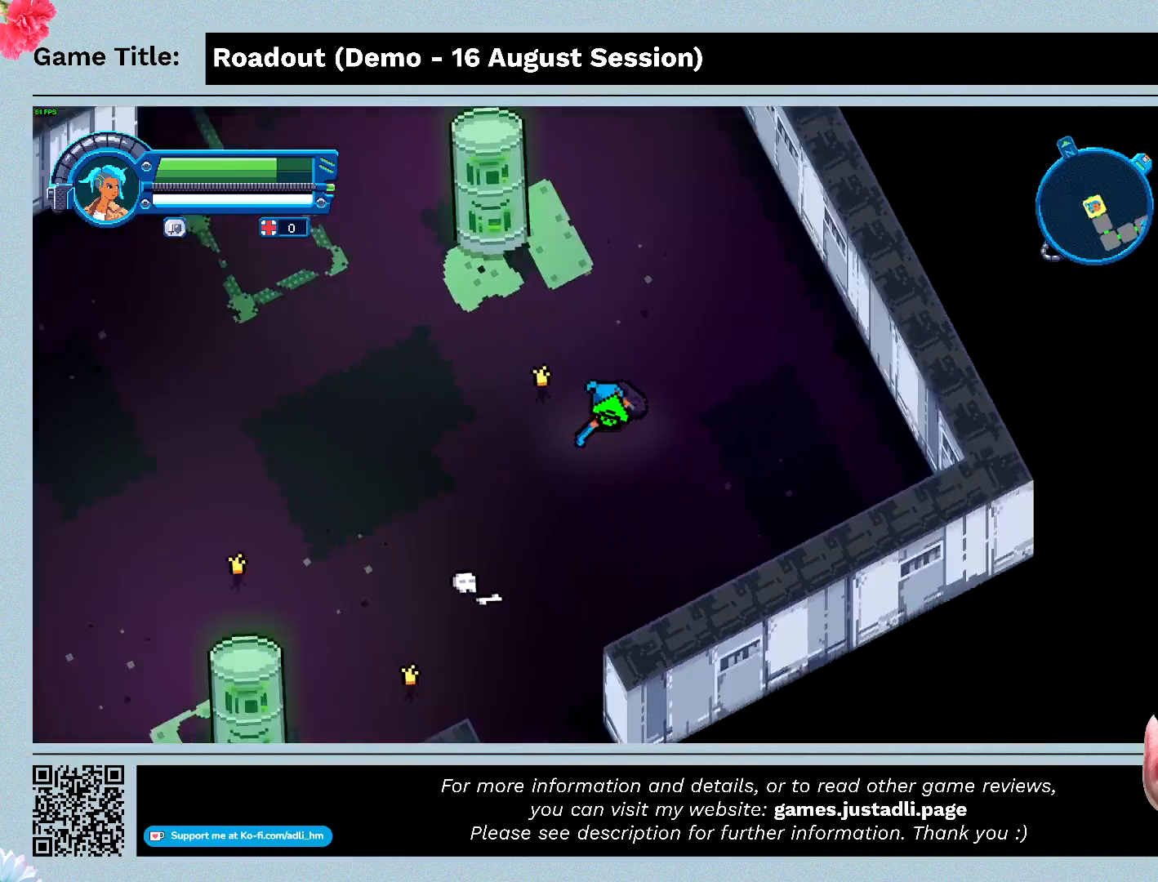
{"keys": [], "events": [[400, "q", "up"]]}
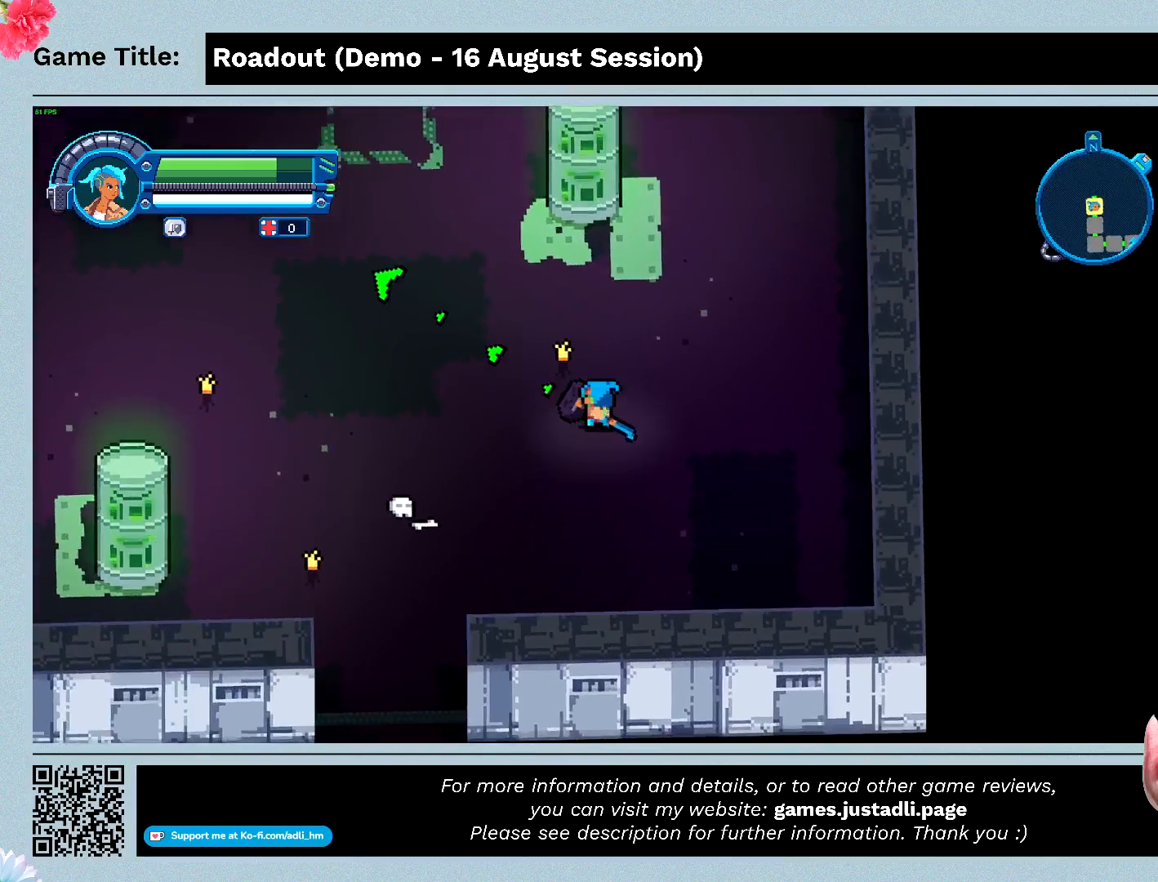
{"keys": ["q"], "events": [[100, "q", "down"]]}
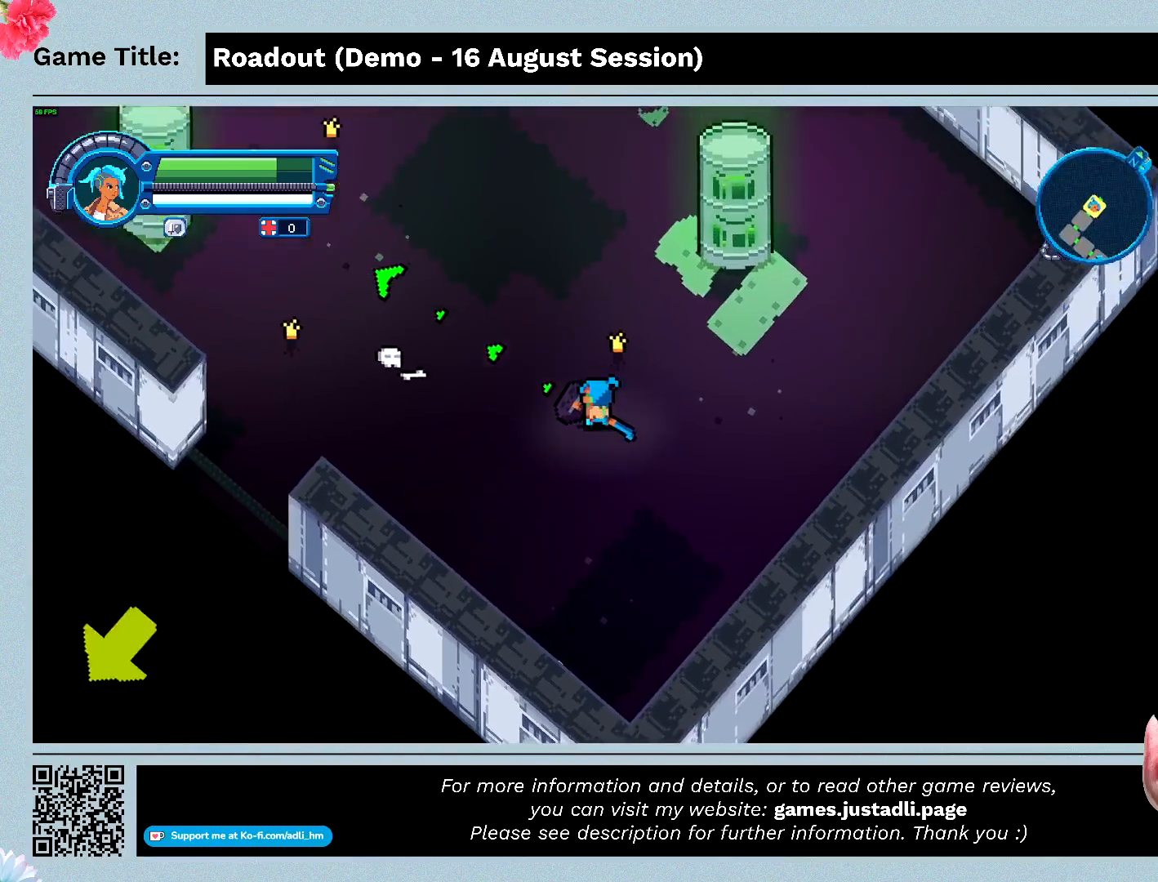
{"keys": ["q"], "events": [[33, "q", "up"], [200, "q", "down"]]}
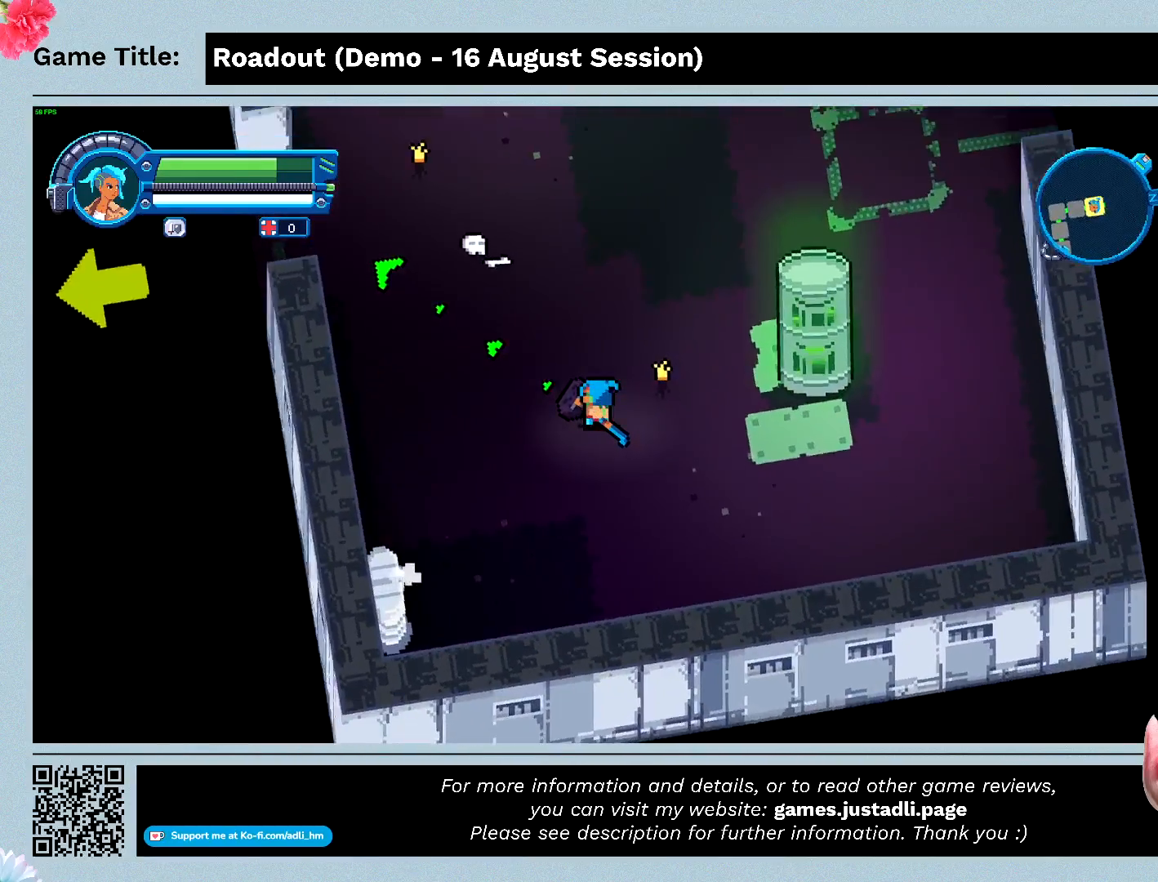
{"keys": ["w"], "events": [[167, "w", "down"], [200, "q", "up"]]}
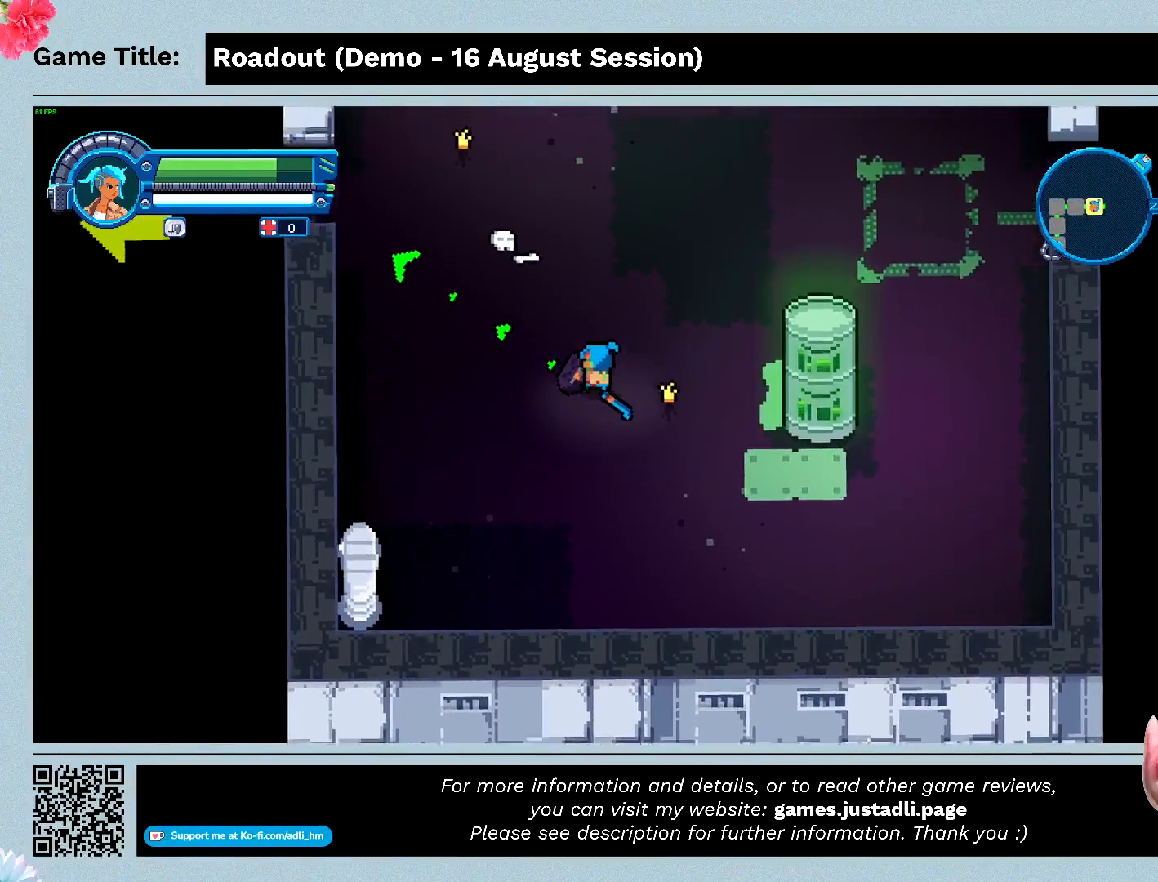
{"keys": ["shift", "w"], "events": [[467, "shift", "down"]]}
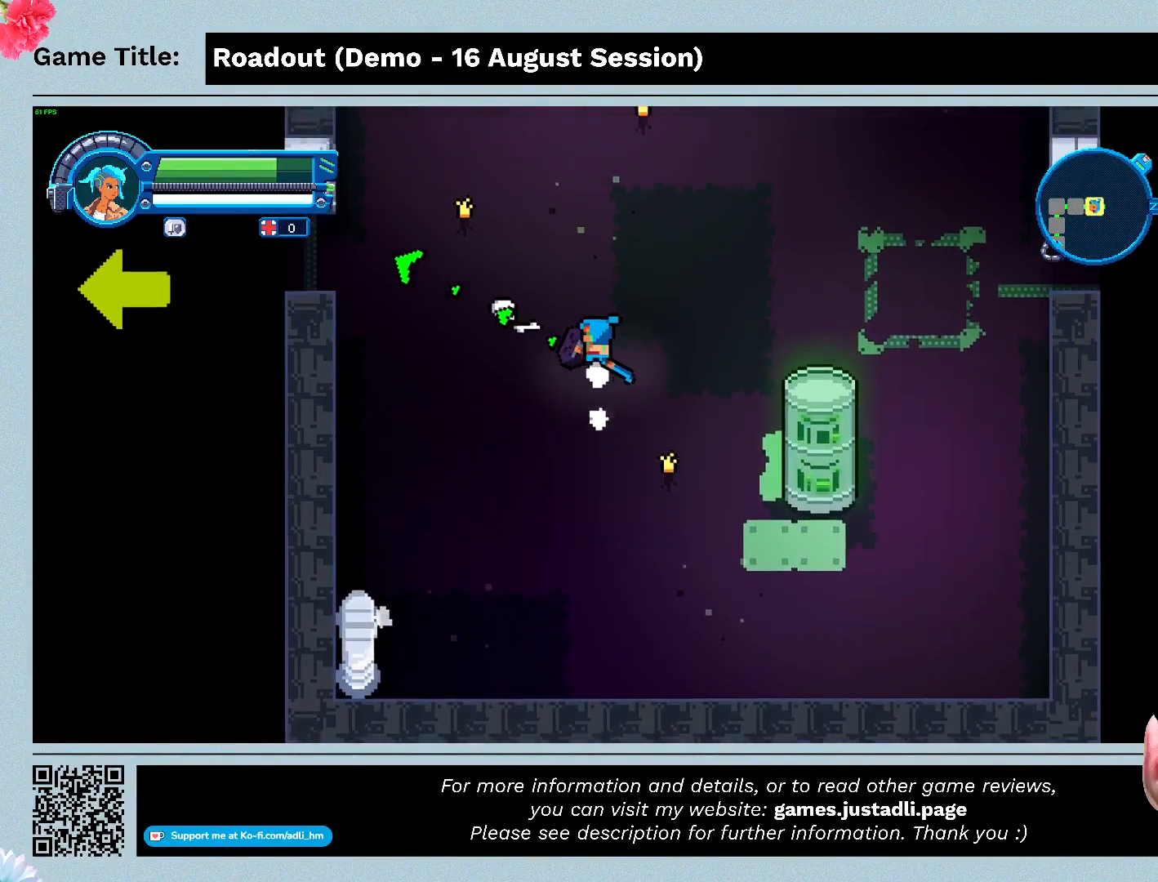
{"keys": ["shift", "w"], "events": []}
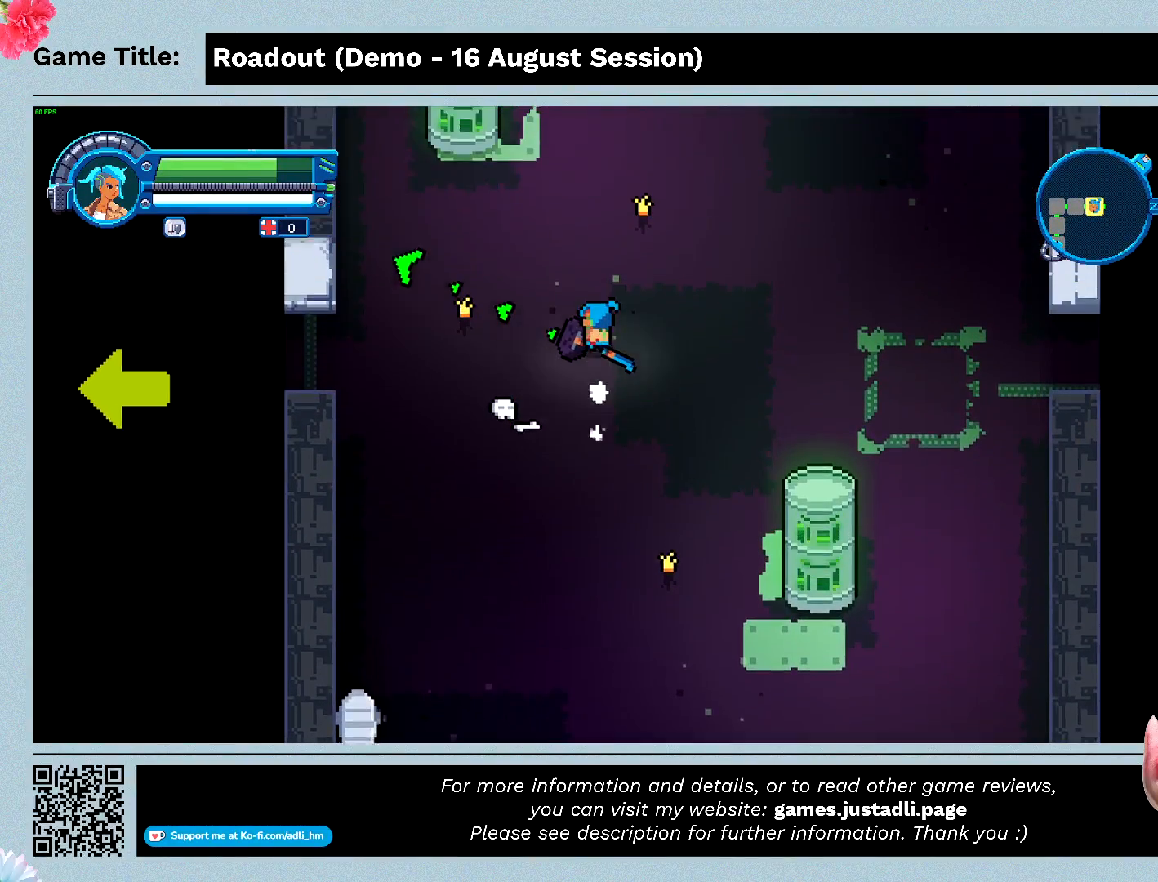
{"keys": ["w"], "events": [[167, "shift", "up"]]}
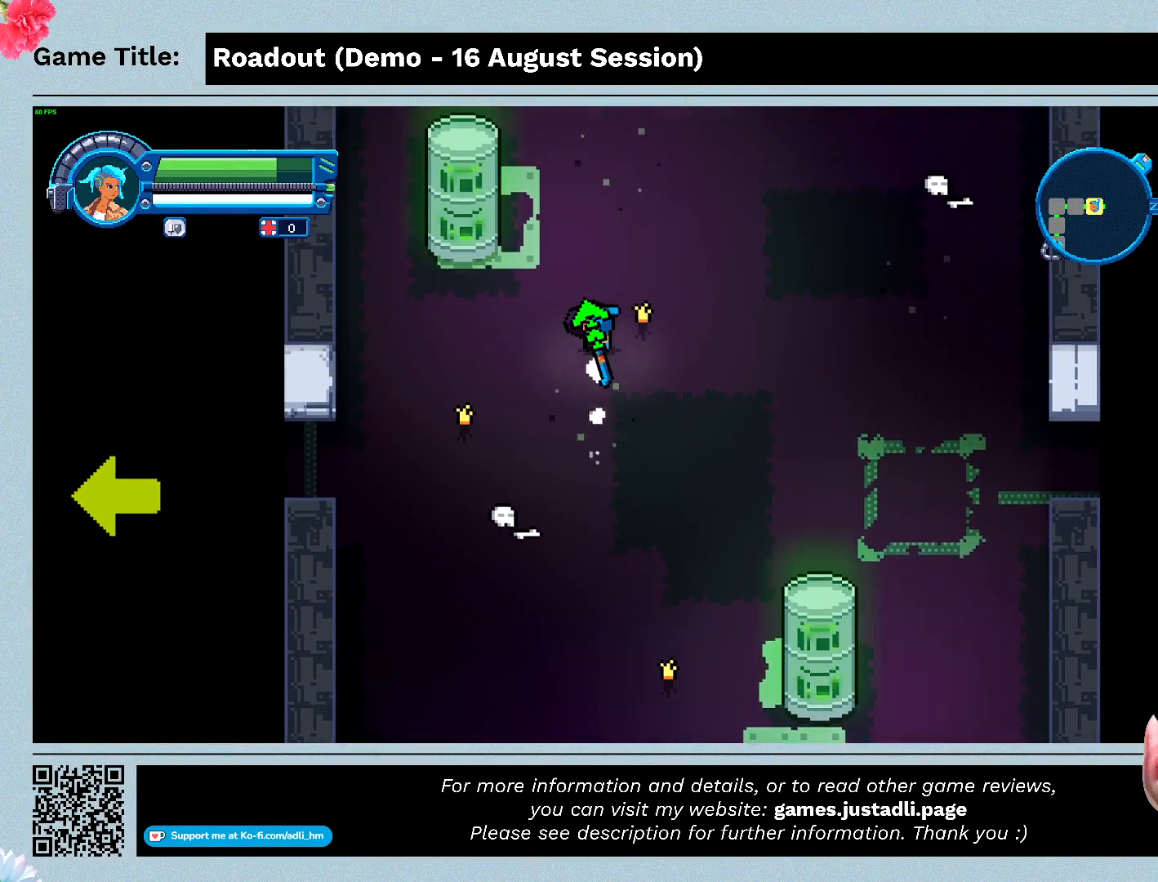
{"keys": ["w"], "events": []}
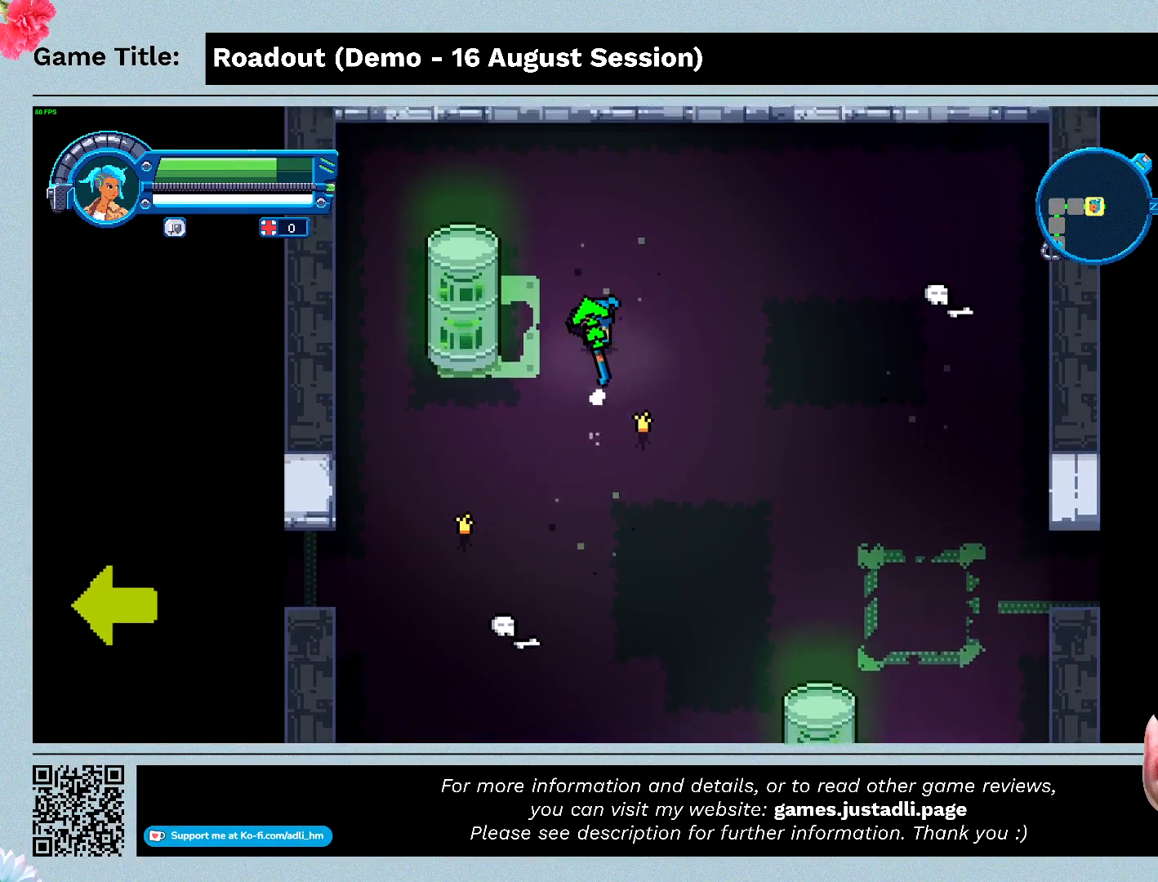
{"keys": ["d", "w"], "events": [[267, "d", "down"]]}
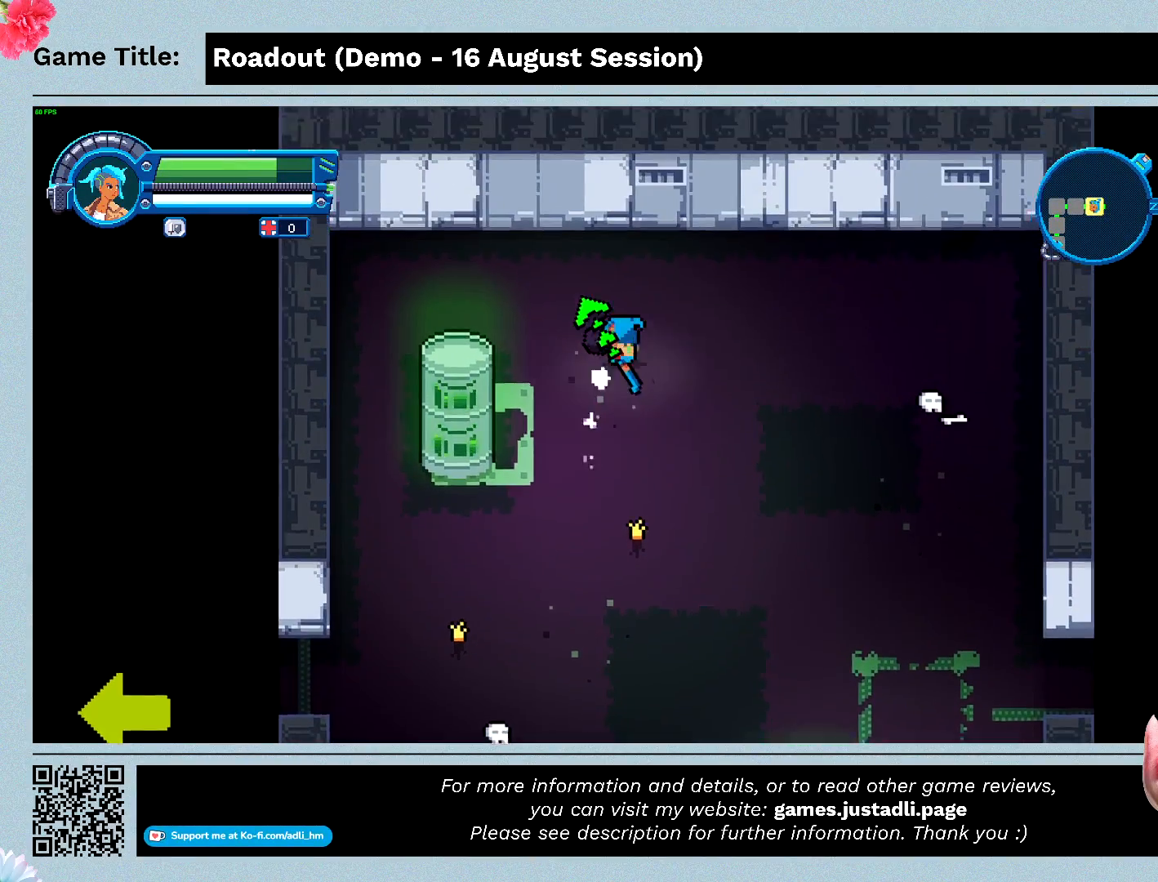
{"keys": ["d", "s"], "events": [[100, "w", "up"], [300, "s", "down"]]}
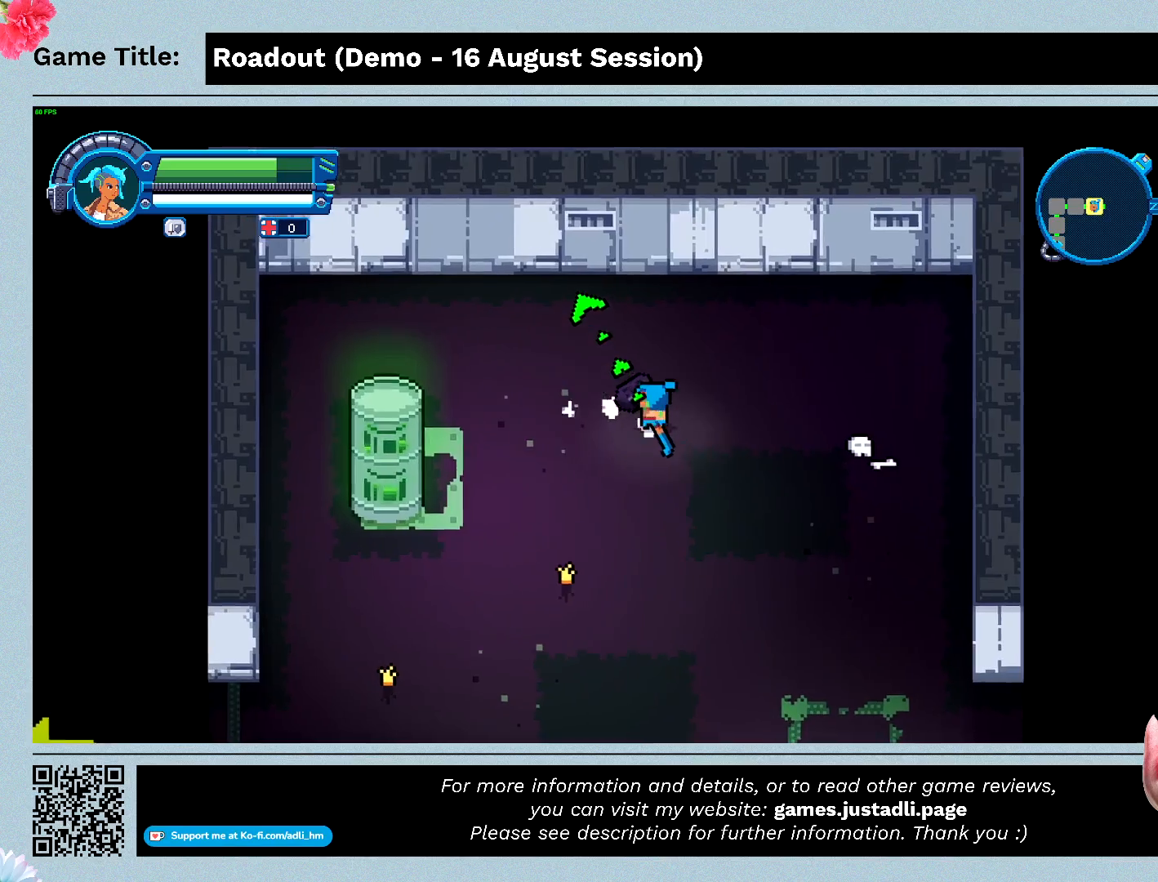
{"keys": ["s"], "events": [[167, "d", "up"]]}
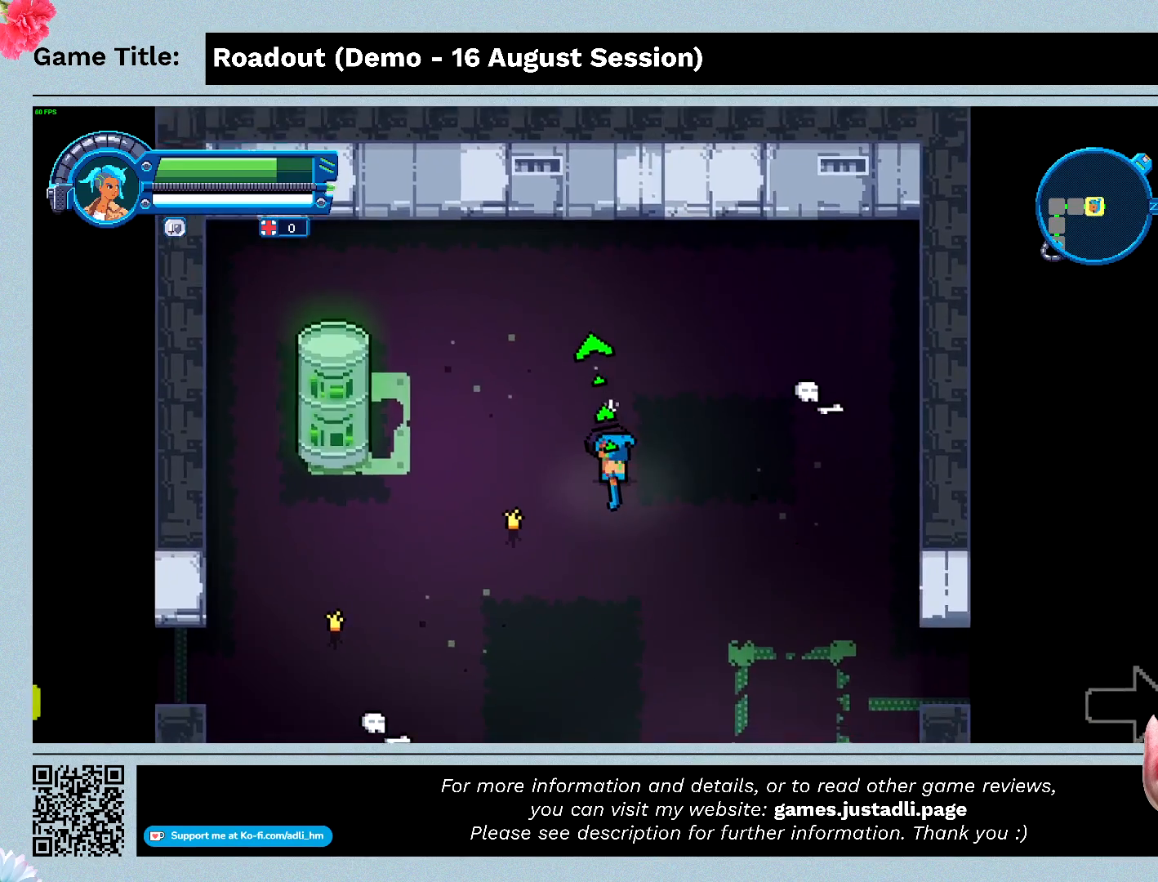
{"keys": ["d", "s"], "events": [[333, "d", "down"]]}
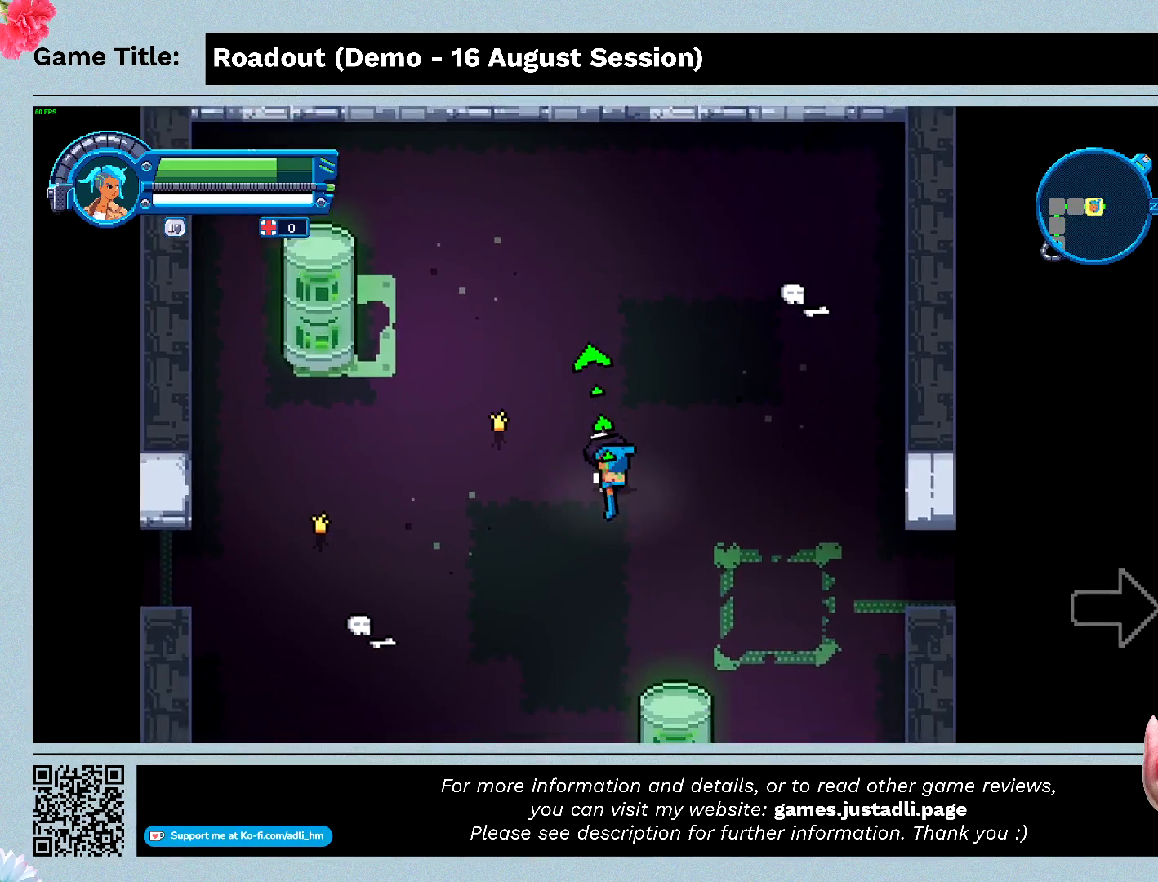
{"keys": ["d"], "events": [[200, "s", "up"]]}
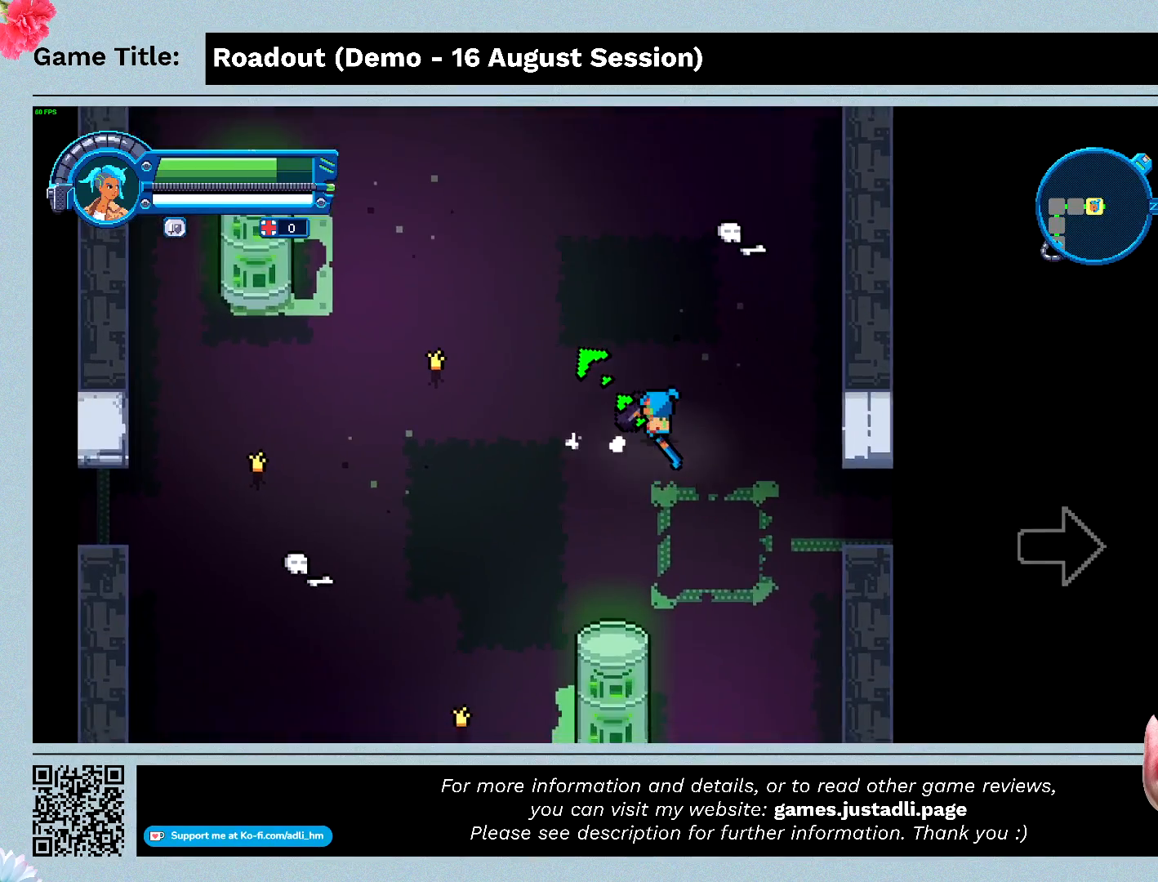
{"keys": ["s"], "events": [[33, "s", "down"], [433, "d", "up"]]}
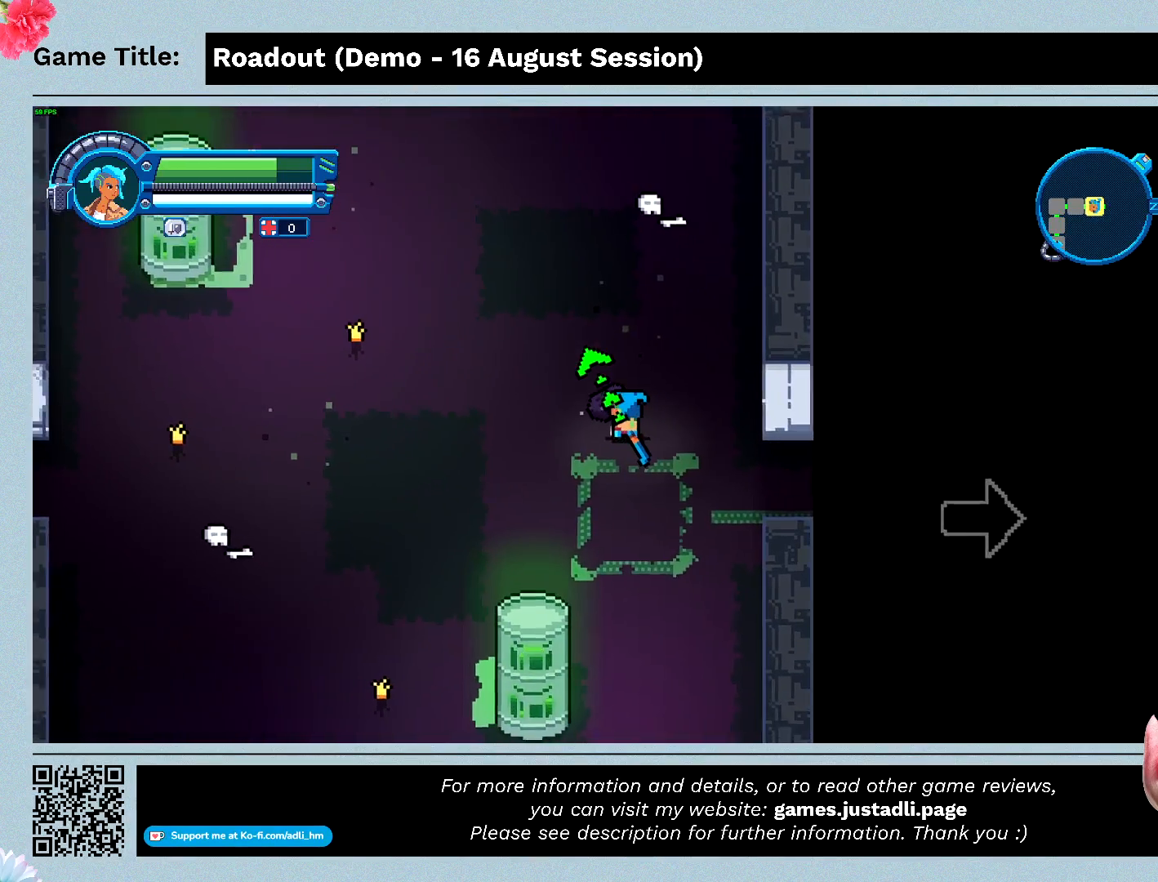
{"keys": [], "events": [[33, "s", "up"]]}
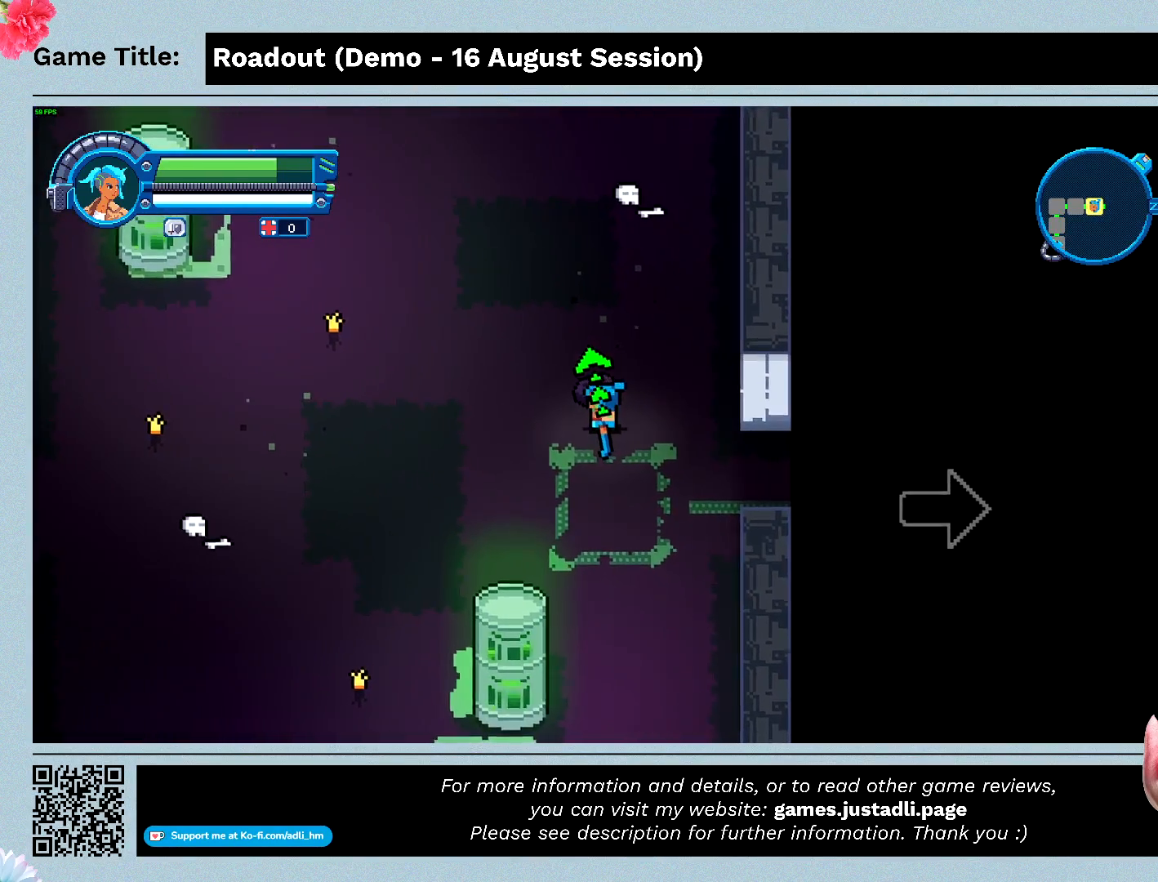
{"keys": ["e"], "events": [[133, "e", "down"]]}
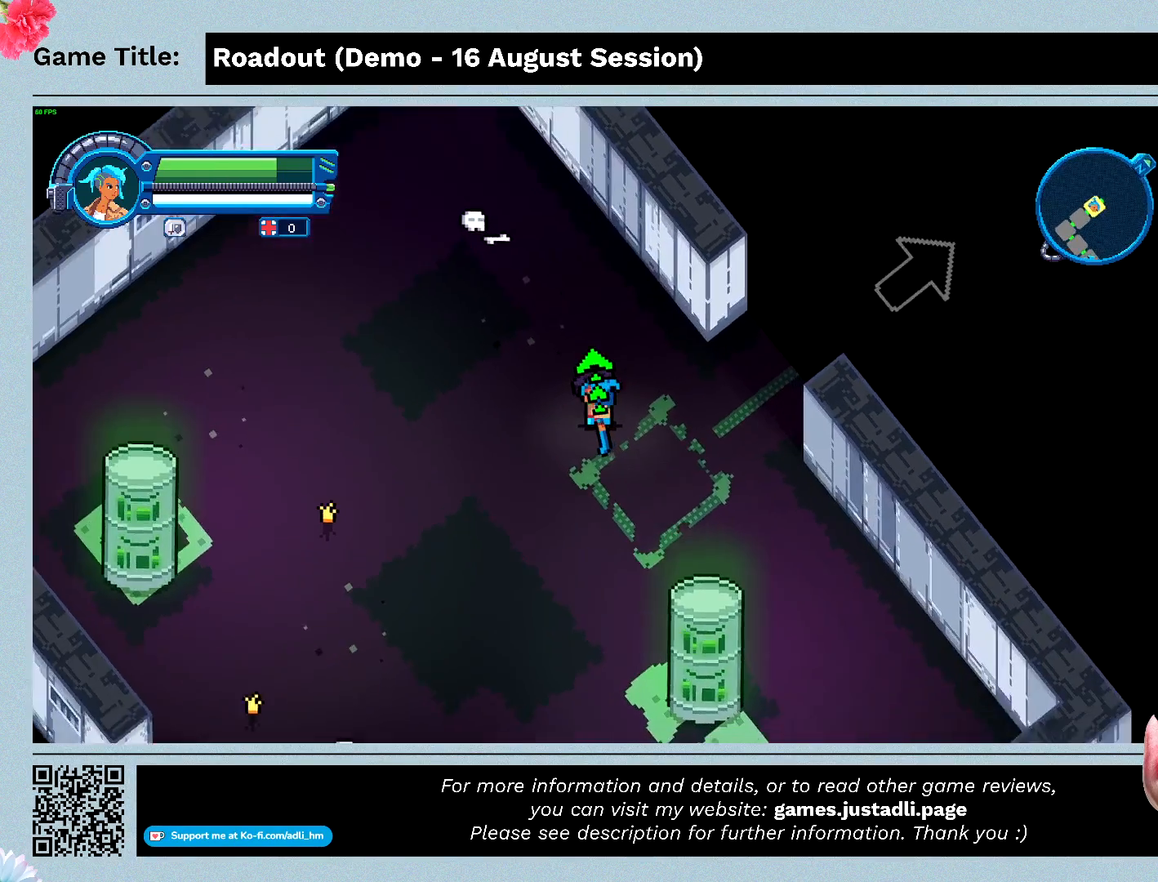
{"keys": [], "events": [[67, "e", "up"]]}
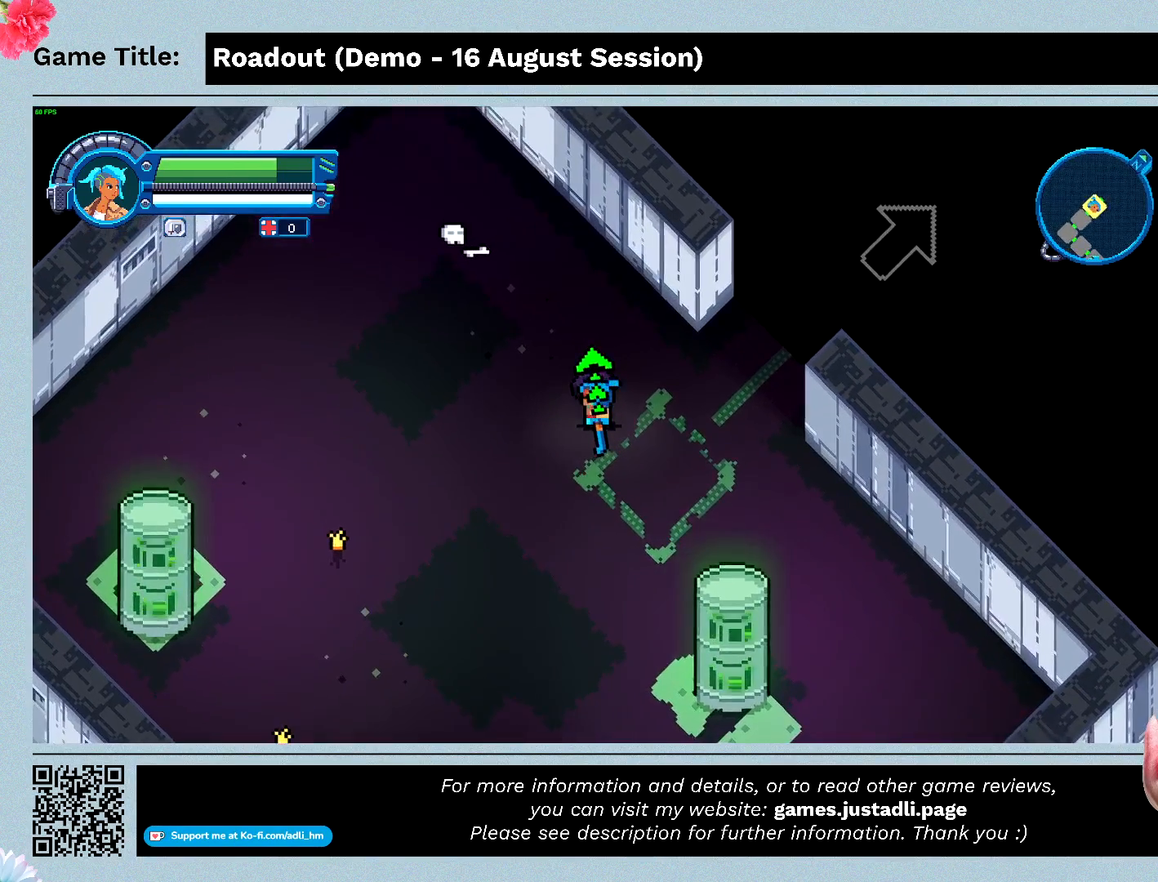
{"keys": [], "events": []}
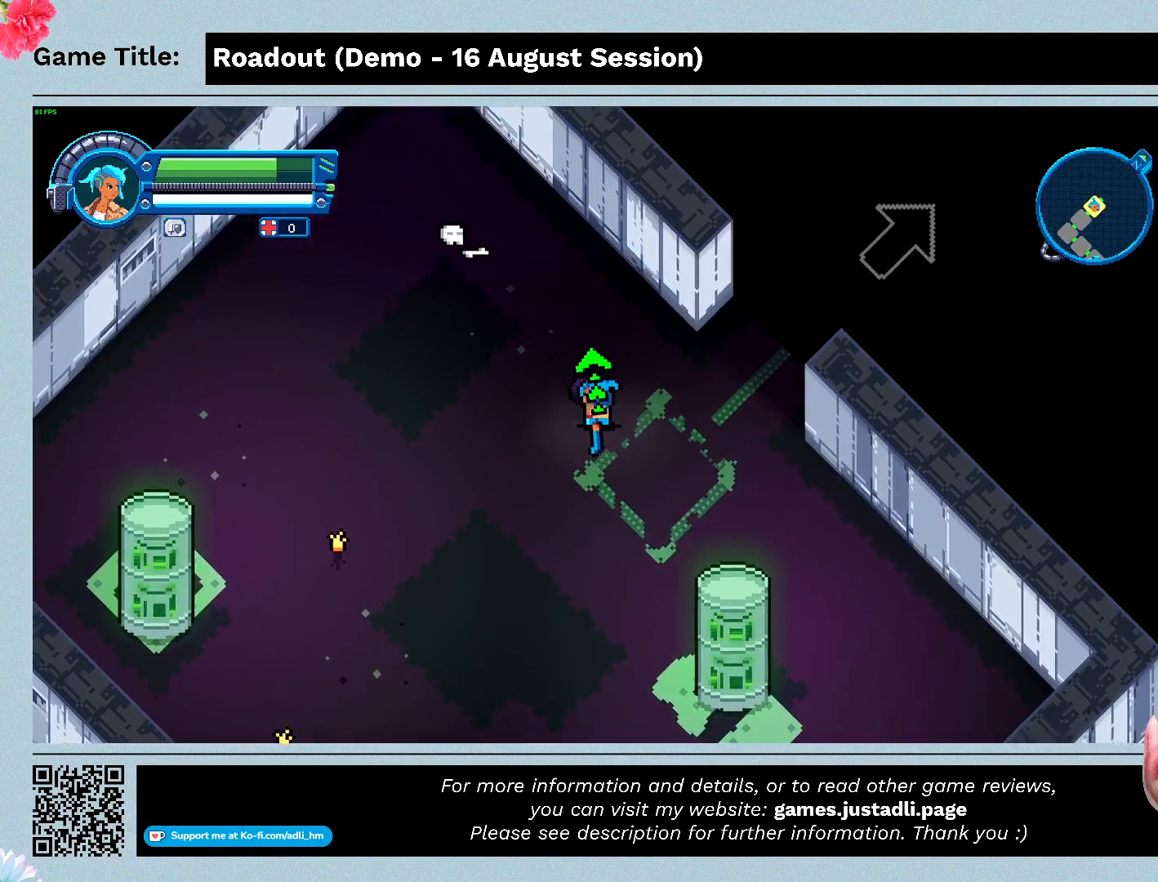
{"keys": [], "events": [[33, "escape", "down"], [467, "escape", "up"]]}